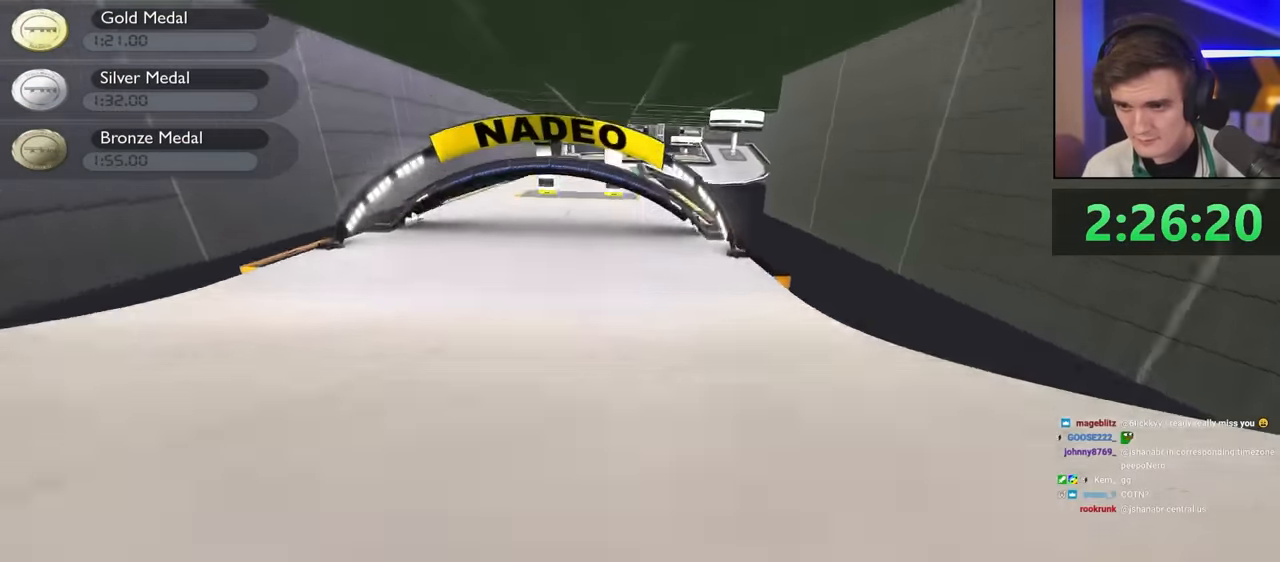
Gameplay with keyboard; each line is a JSON object with the keys held at the frame after it. "events" lists presses ("down") and releases ("up") of "brake", "down", "left", "right" and "up" between this image and that frame as [ms after this image, input, new state], when the widget could be followed in between. No other keys are recorded. Mouse input is not recorded. Key names are as the overlay labels them; some are game actions (e.g. jump) rather than physical keys.
{"keys": ["up"], "events": [[250, "left", "up"], [300, "right", "down"], [484, "right", "up"]]}
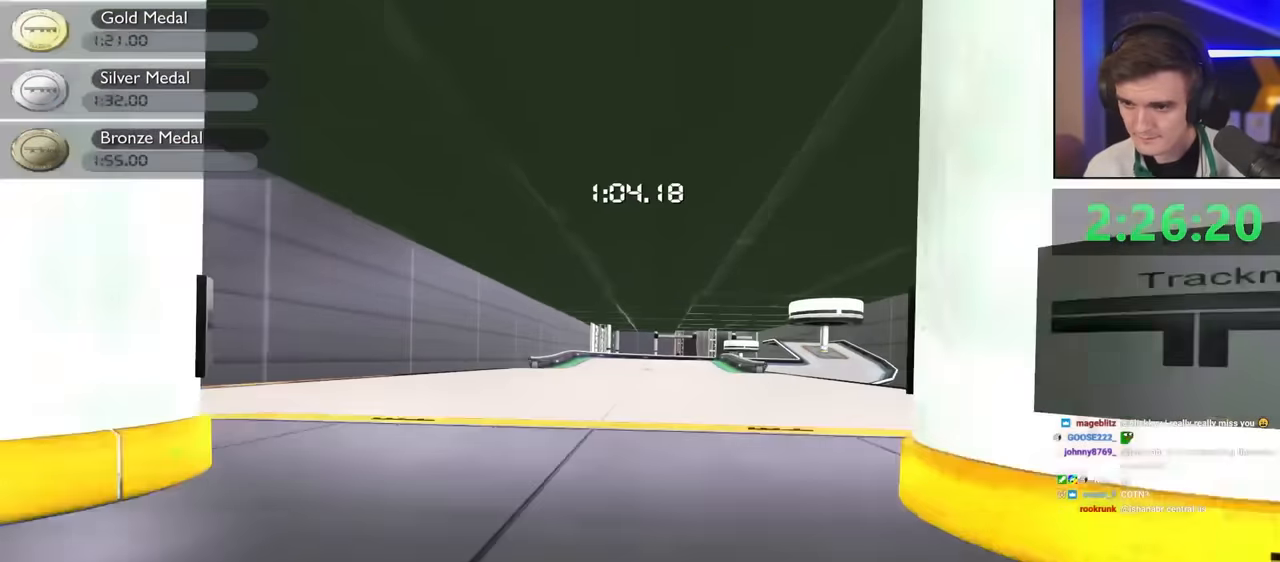
{"keys": ["up"], "events": []}
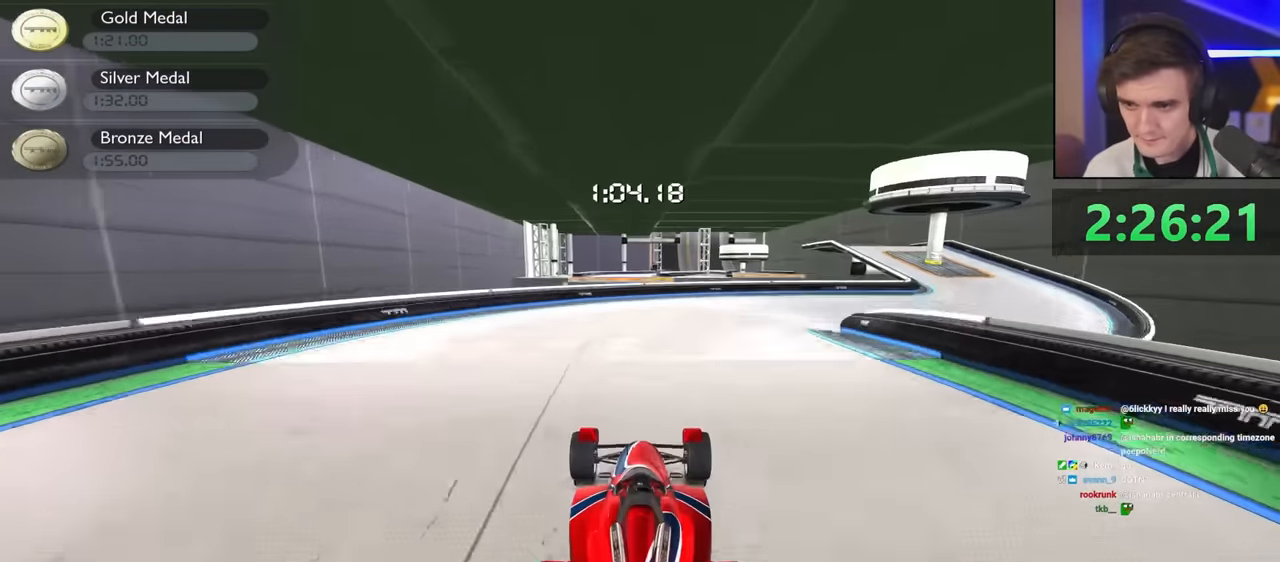
{"keys": ["left", "up"], "events": [[50, "left", "down"]]}
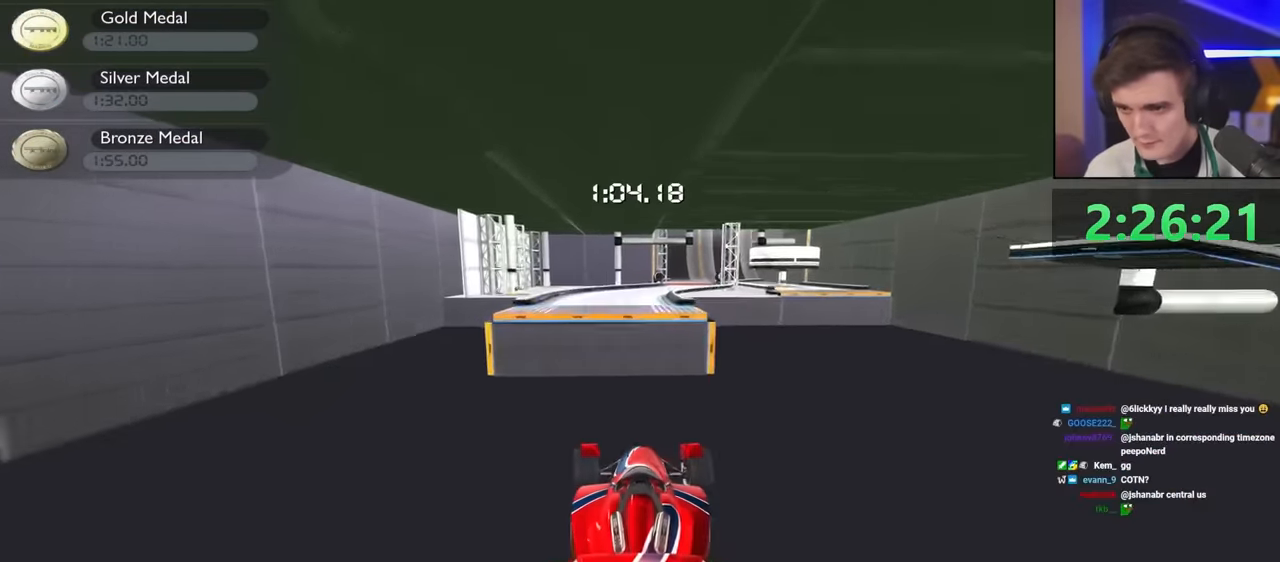
{"keys": ["up"], "events": [[150, "left", "up"]]}
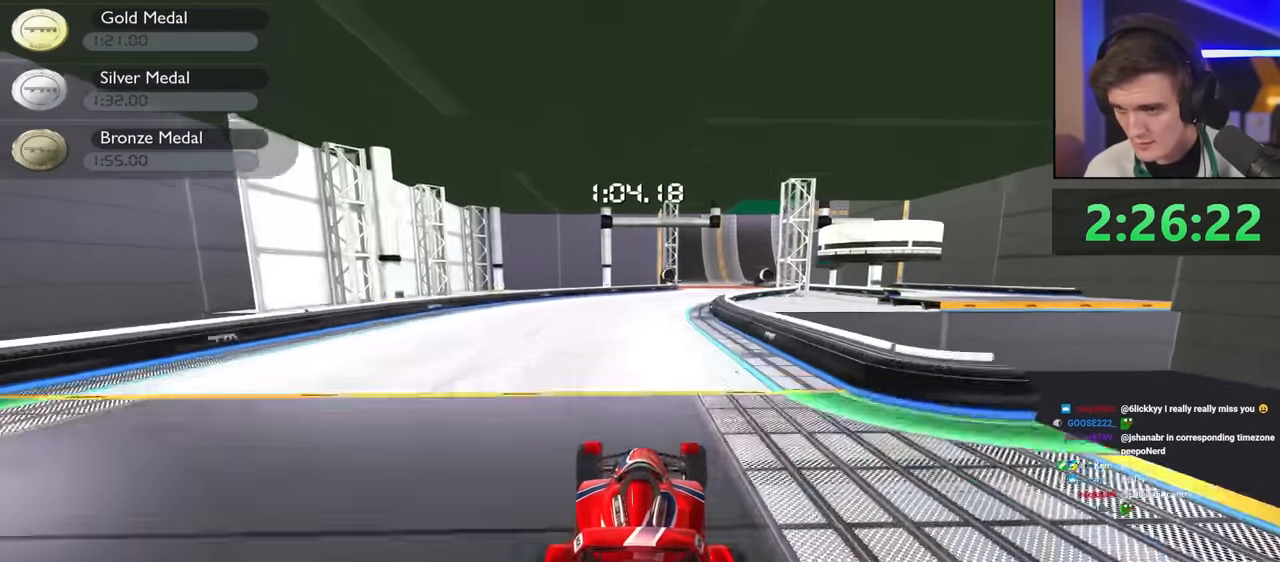
{"keys": ["up"], "events": [[34, "right", "down"], [217, "right", "up"], [367, "right", "down"], [467, "right", "up"]]}
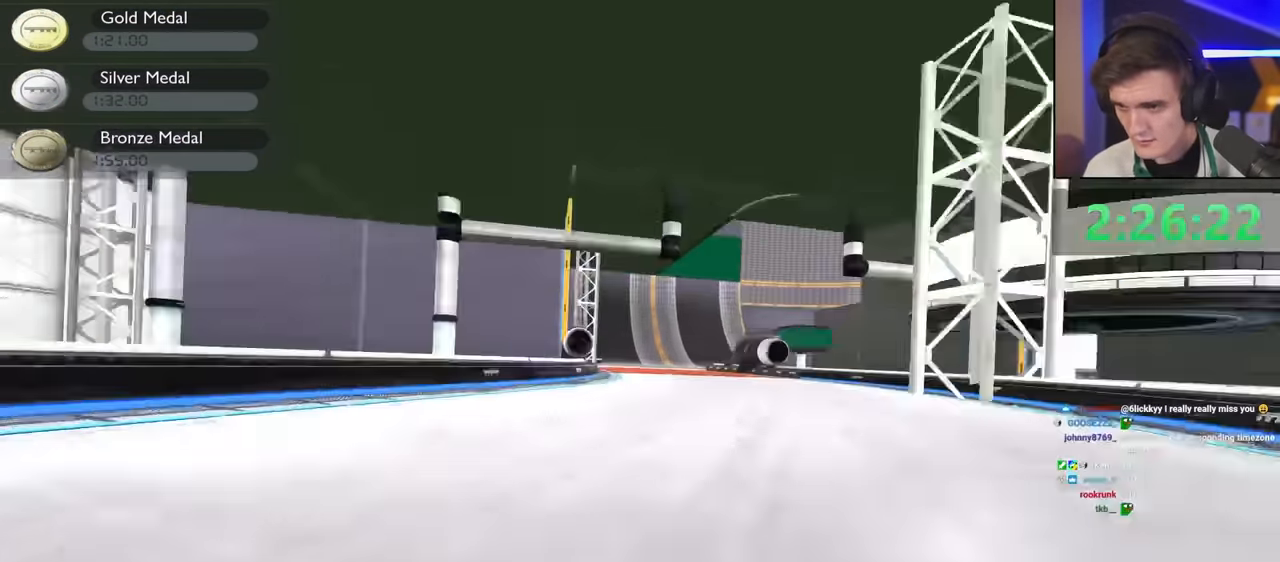
{"keys": ["up"], "events": [[200, "right", "down"], [367, "right", "up"]]}
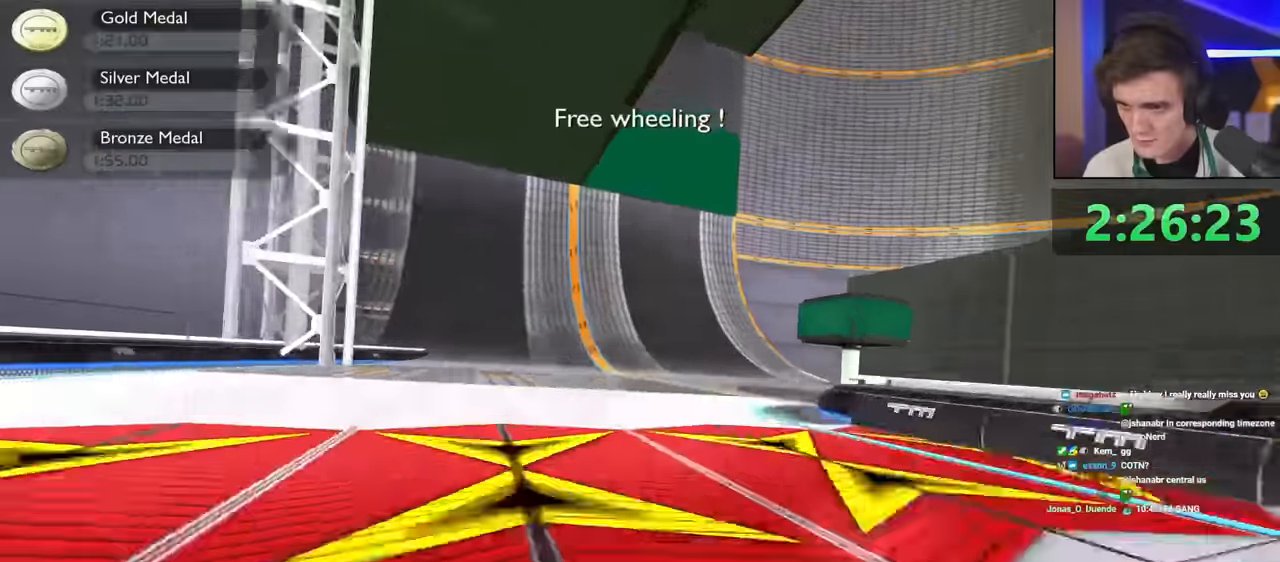
{"keys": ["up"], "events": [[17, "right", "down"], [117, "right", "up"], [434, "right", "down"], [484, "right", "up"]]}
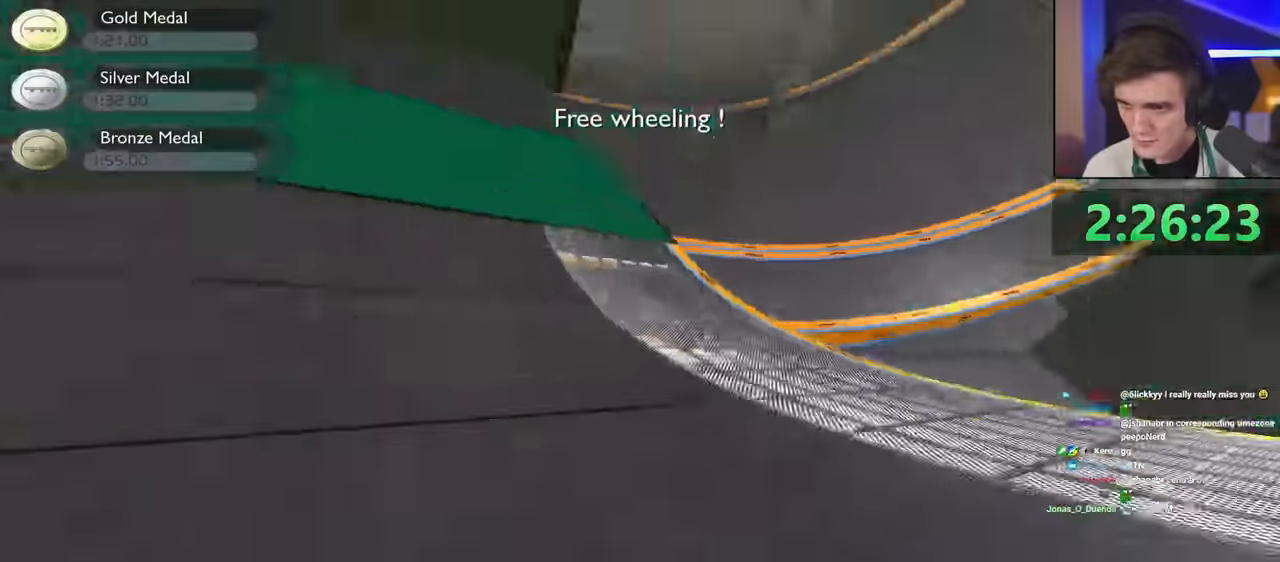
{"keys": ["up"], "events": [[133, "left", "down"], [233, "left", "up"], [316, "right", "down"], [400, "right", "up"]]}
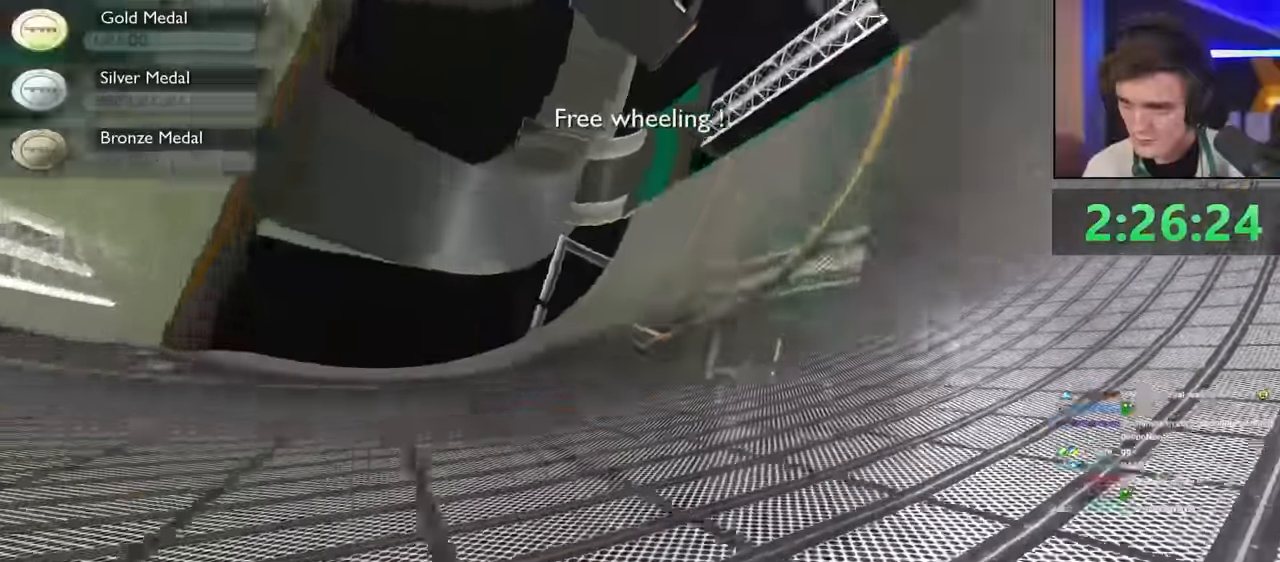
{"keys": ["right", "up"], "events": [[50, "right", "down"], [183, "right", "up"], [433, "right", "down"]]}
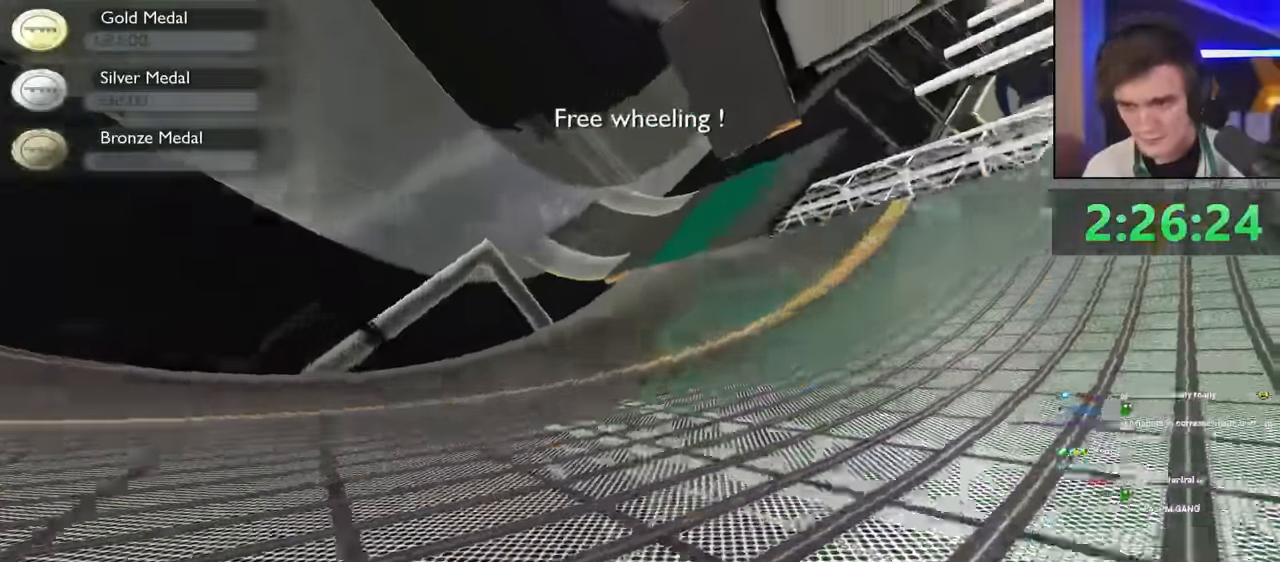
{"keys": ["right", "up"], "events": [[33, "right", "up"], [200, "right", "down"], [300, "right", "up"], [483, "right", "down"]]}
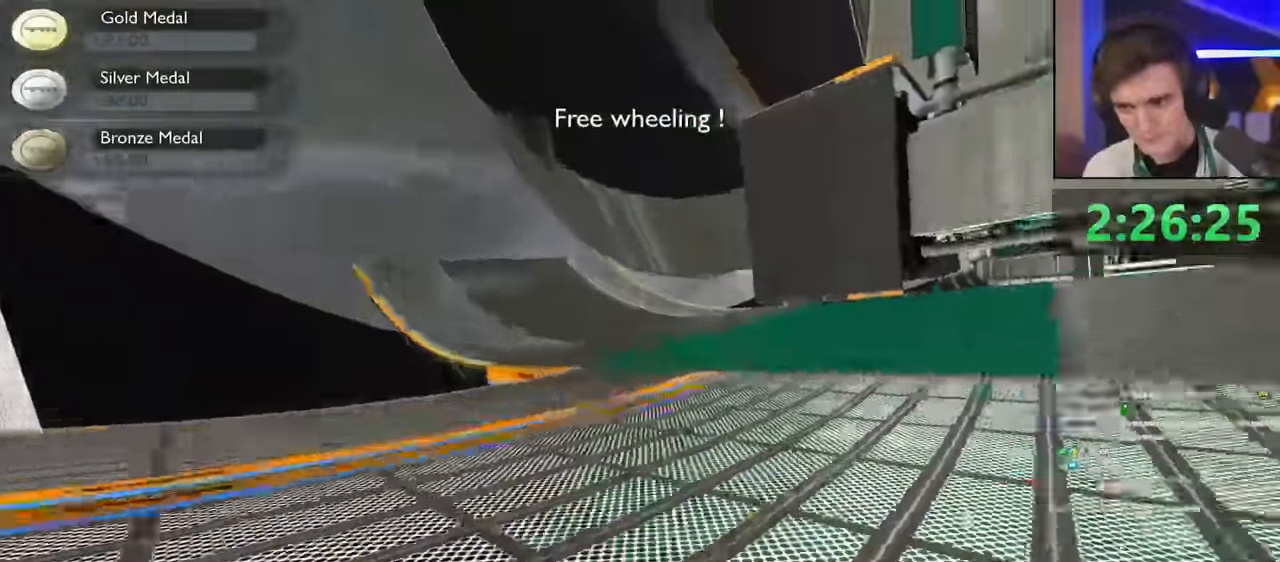
{"keys": ["right", "up"], "events": [[33, "right", "up"], [316, "right", "down"]]}
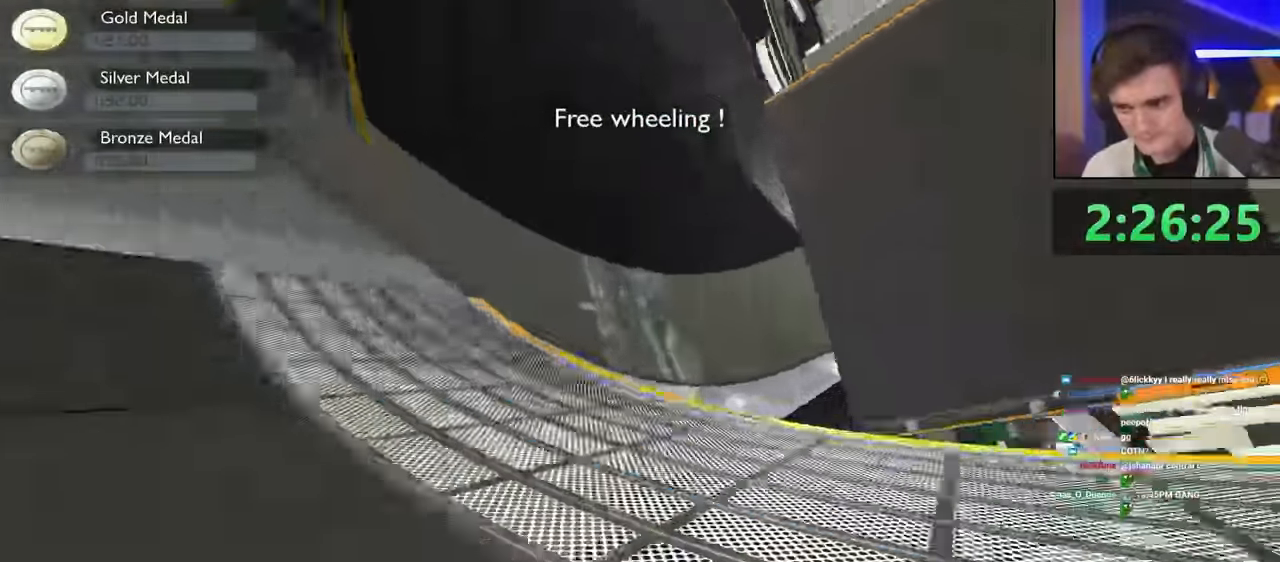
{"keys": ["up"], "events": [[100, "right", "up"], [200, "left", "down"], [483, "left", "up"]]}
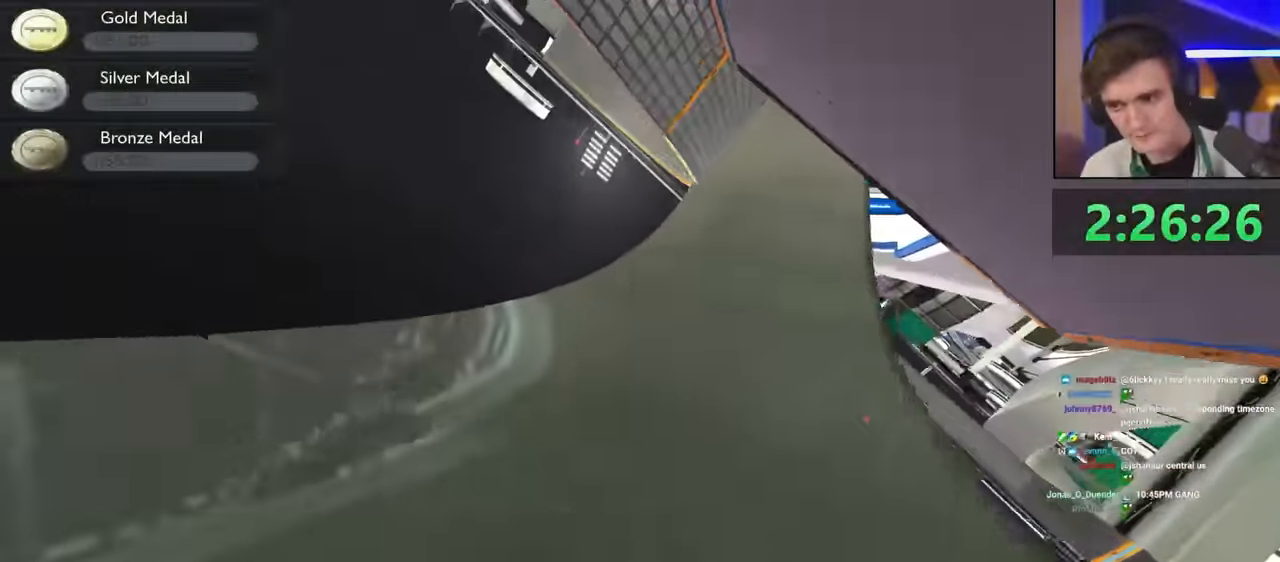
{"keys": ["right", "up"], "events": [[216, "left", "down"], [400, "left", "up"], [500, "right", "down"]]}
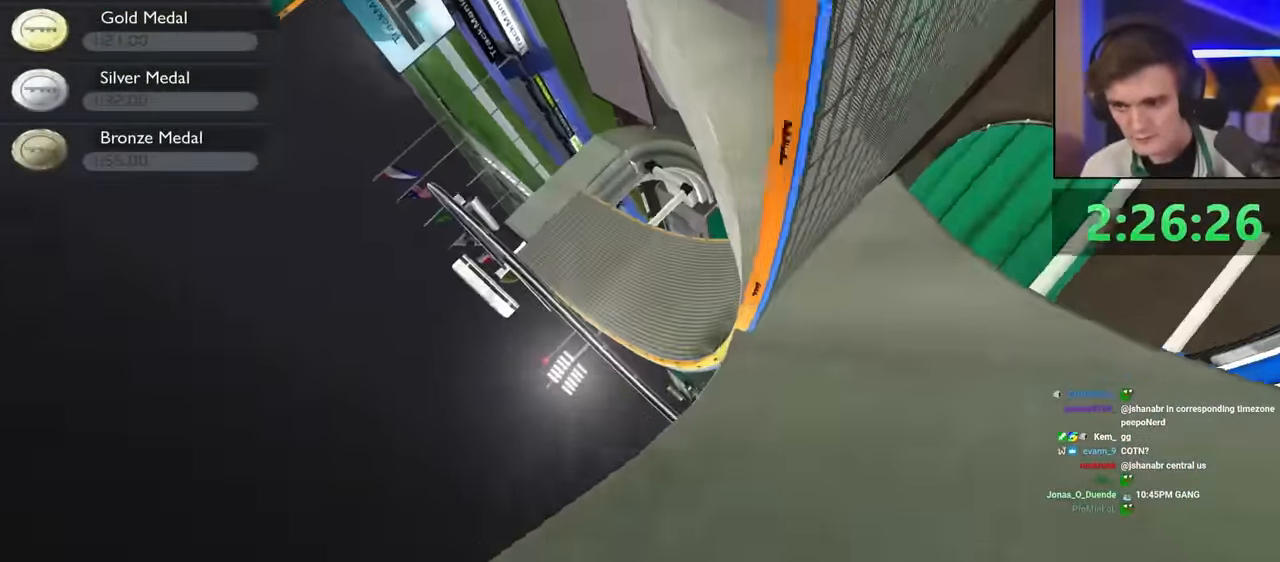
{"keys": ["left", "up"], "events": [[133, "right", "up"], [316, "left", "down"]]}
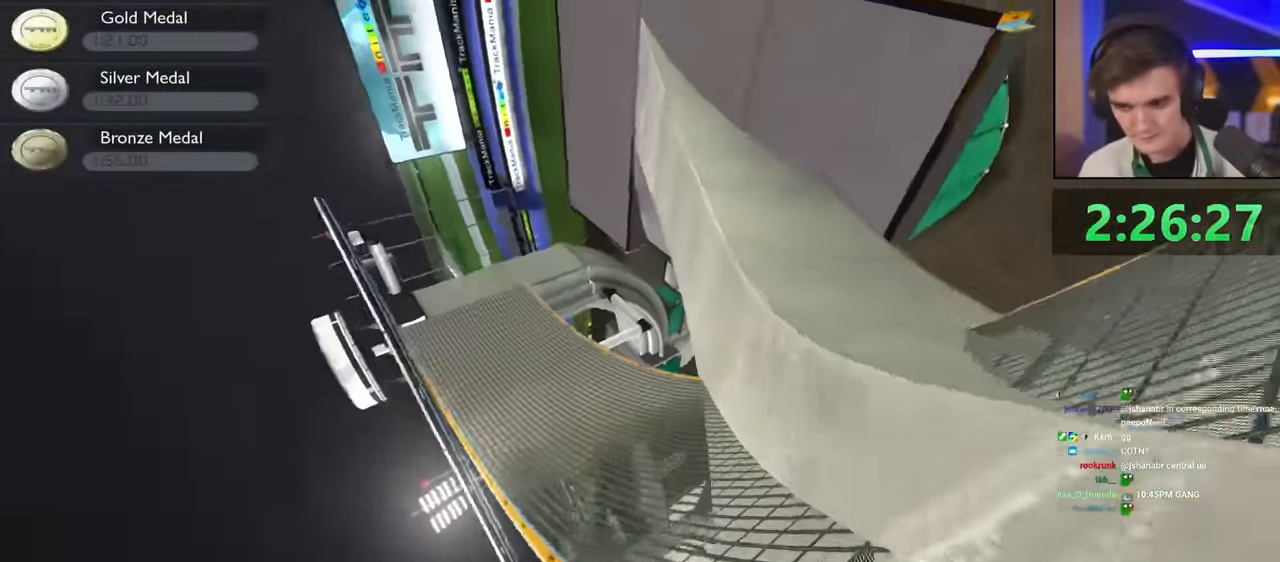
{"keys": ["up"], "events": [[433, "left", "up"]]}
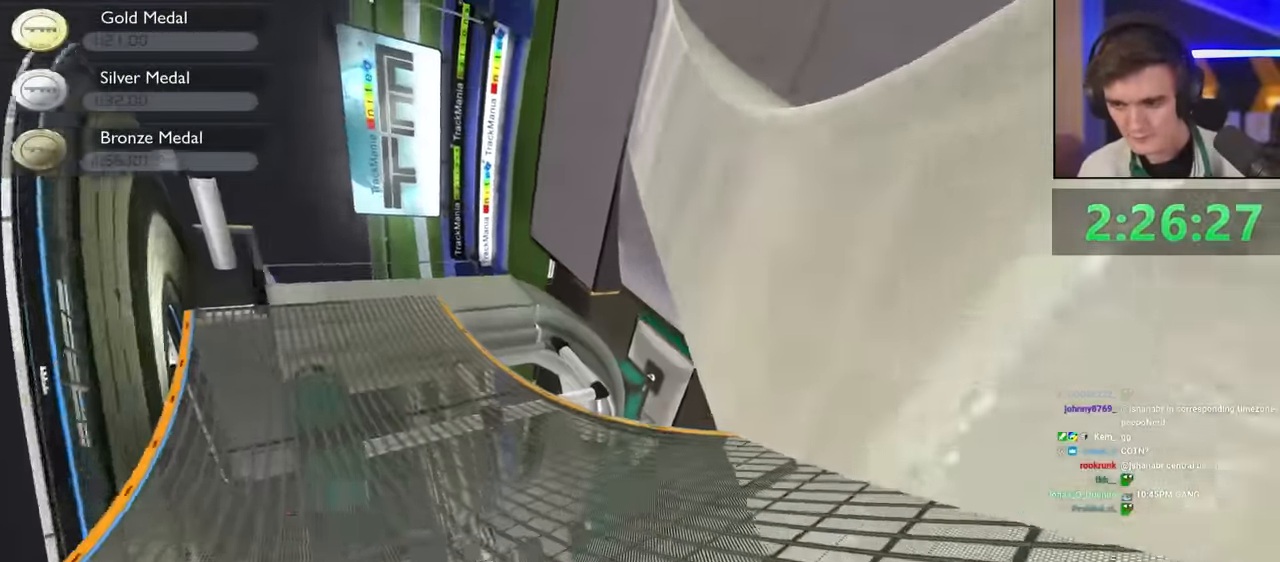
{"keys": ["left", "up"], "events": [[166, "right", "down"], [450, "left", "down"], [450, "right", "up"]]}
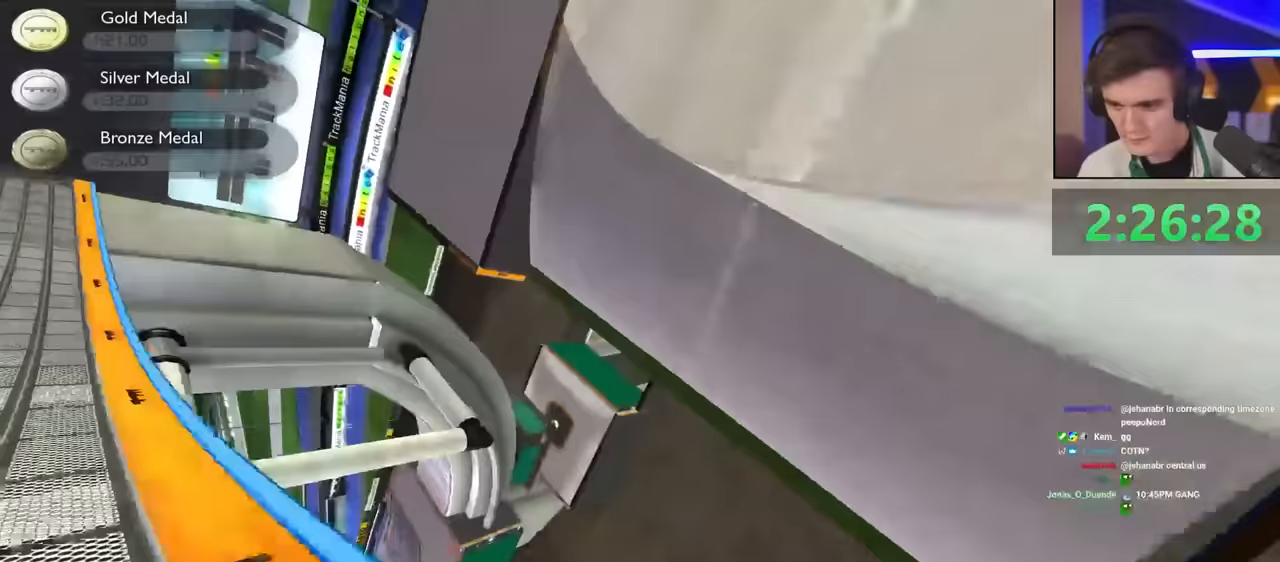
{"keys": ["brake", "right", "up"], "events": [[33, "left", "up"], [133, "left", "down"], [367, "left", "up"], [417, "brake", "down"], [417, "right", "down"]]}
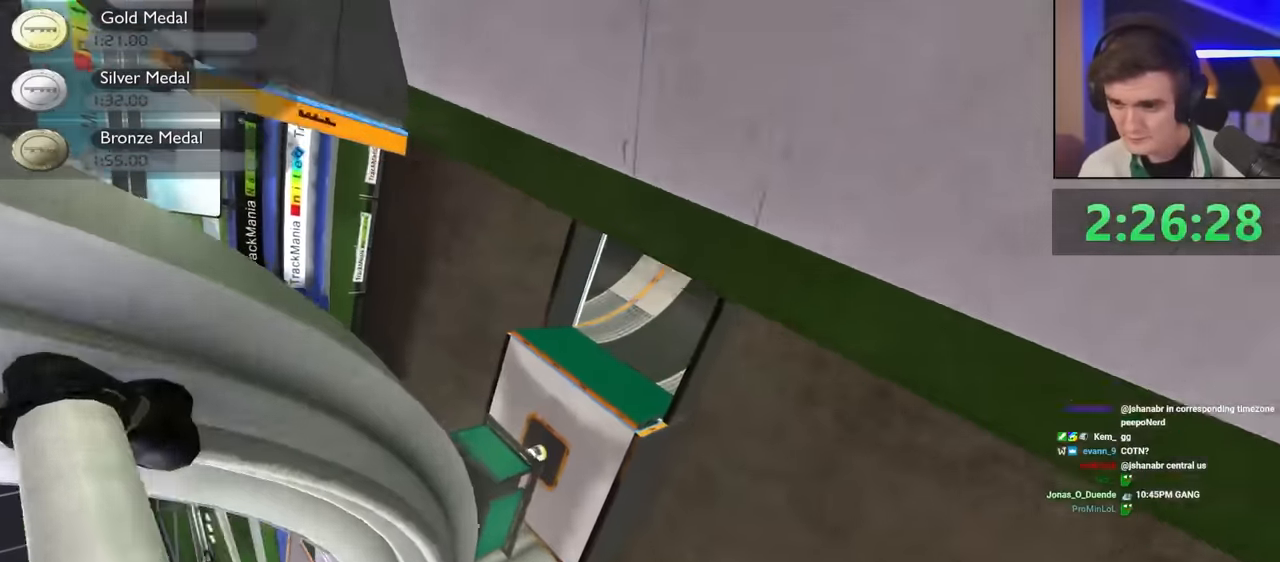
{"keys": ["right", "up"], "events": [[50, "brake", "up"]]}
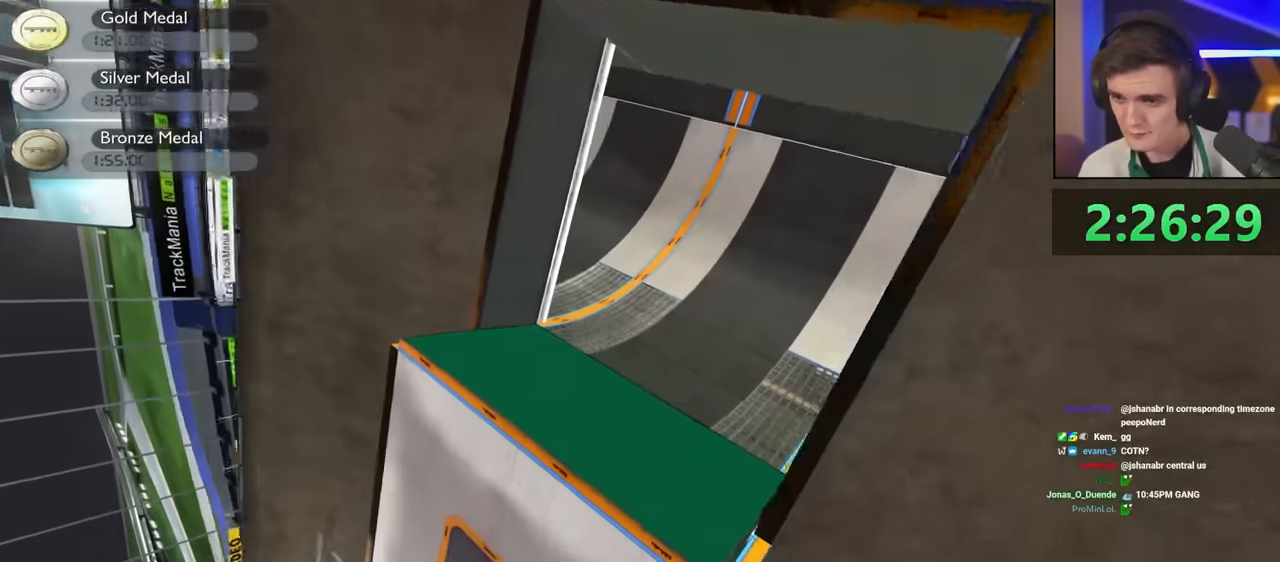
{"keys": ["right", "up"], "events": [[350, "right", "up"], [483, "right", "down"]]}
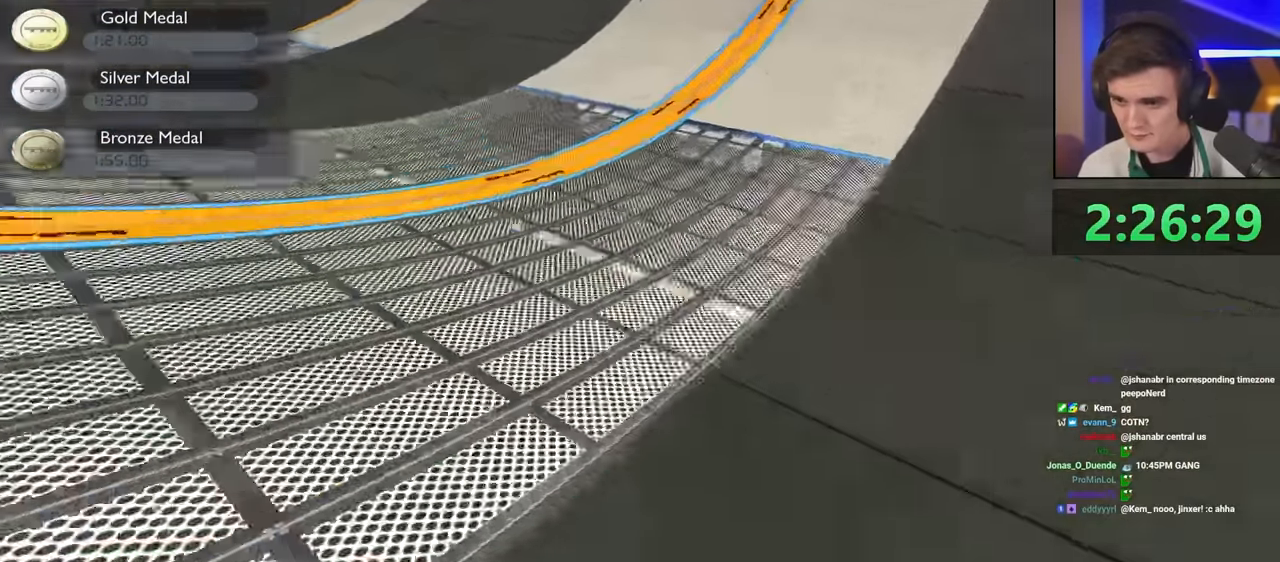
{"keys": ["up"], "events": [[83, "right", "up"], [333, "right", "down"], [417, "right", "up"]]}
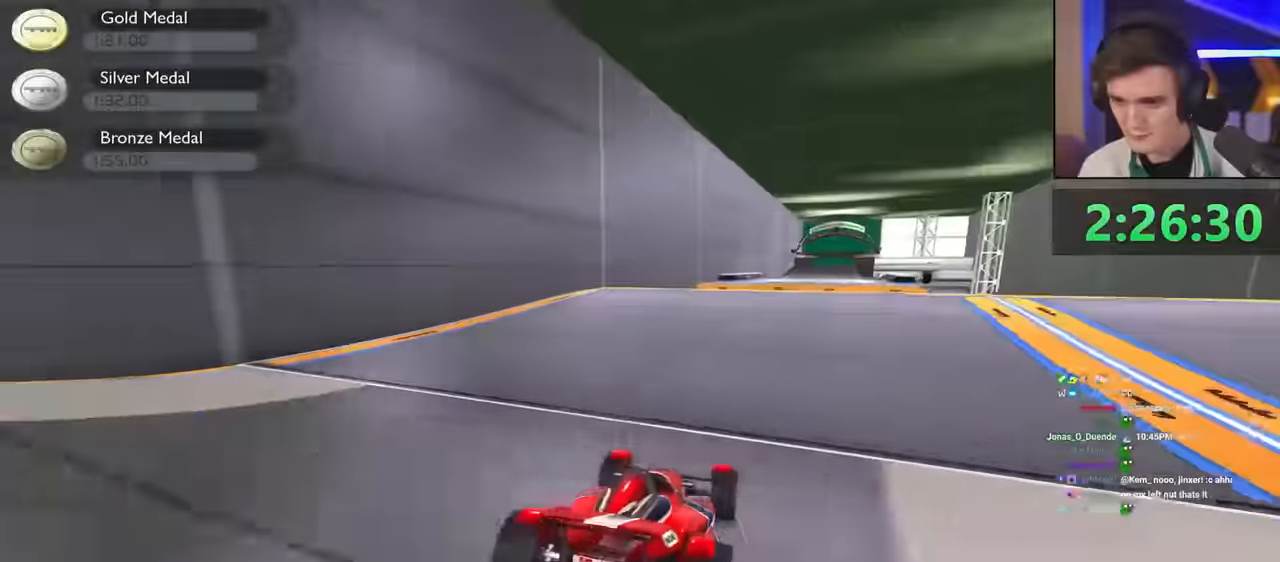
{"keys": ["up"], "events": [[100, "right", "down"], [233, "right", "up"]]}
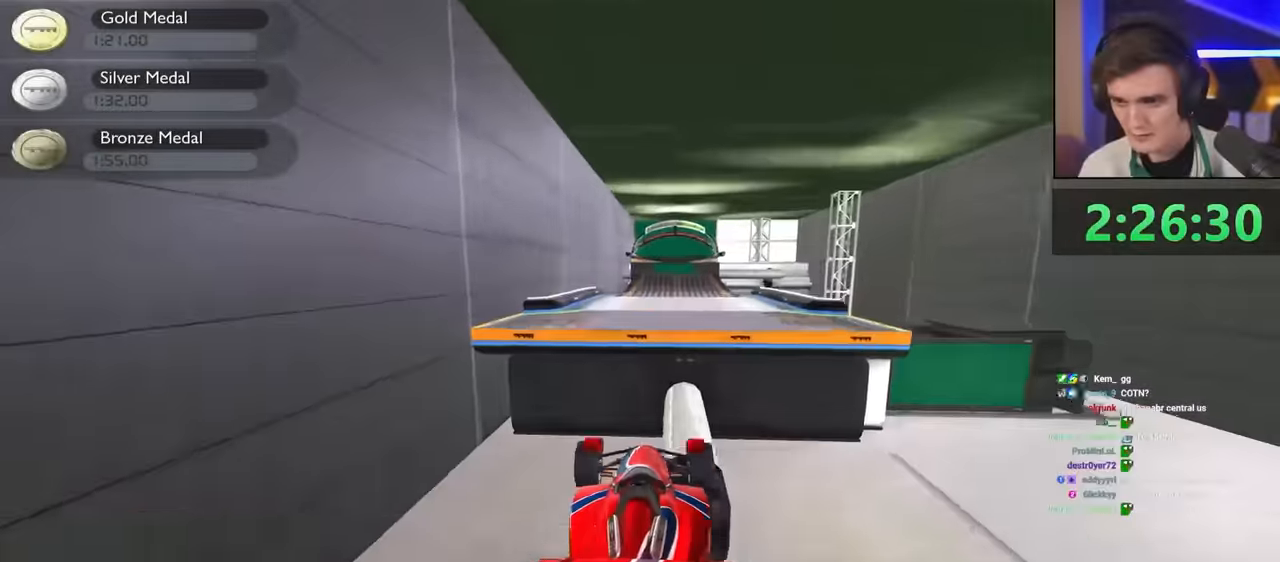
{"keys": ["left", "up"], "events": [[17, "left", "down"]]}
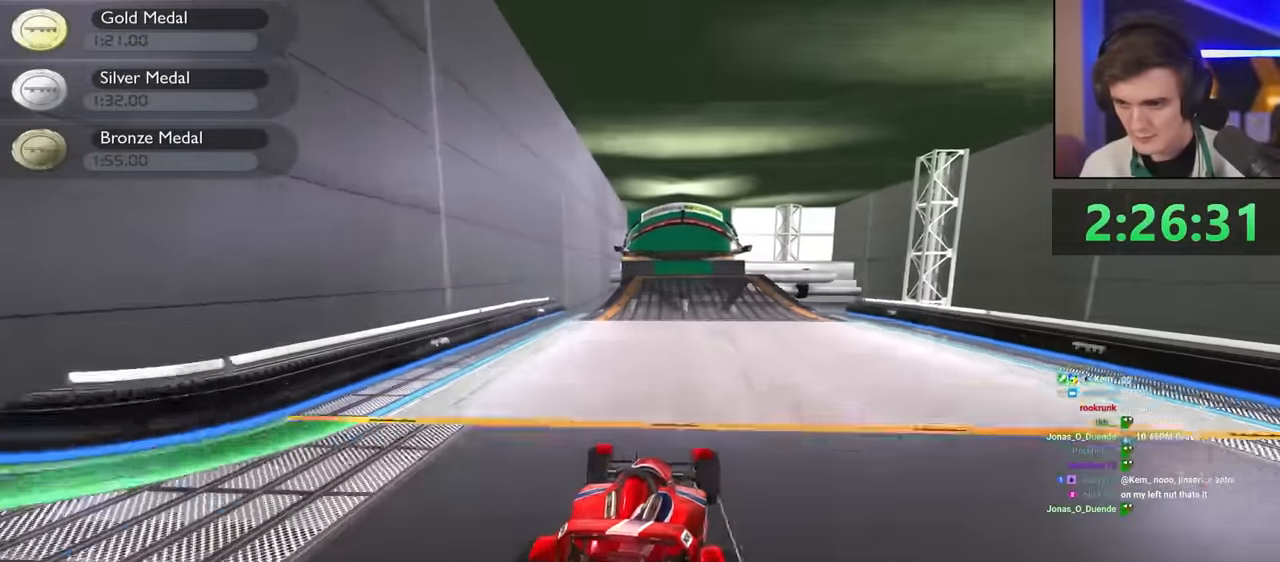
{"keys": ["right", "up"], "events": [[133, "left", "up"], [233, "right", "down"], [333, "right", "up"], [500, "right", "down"]]}
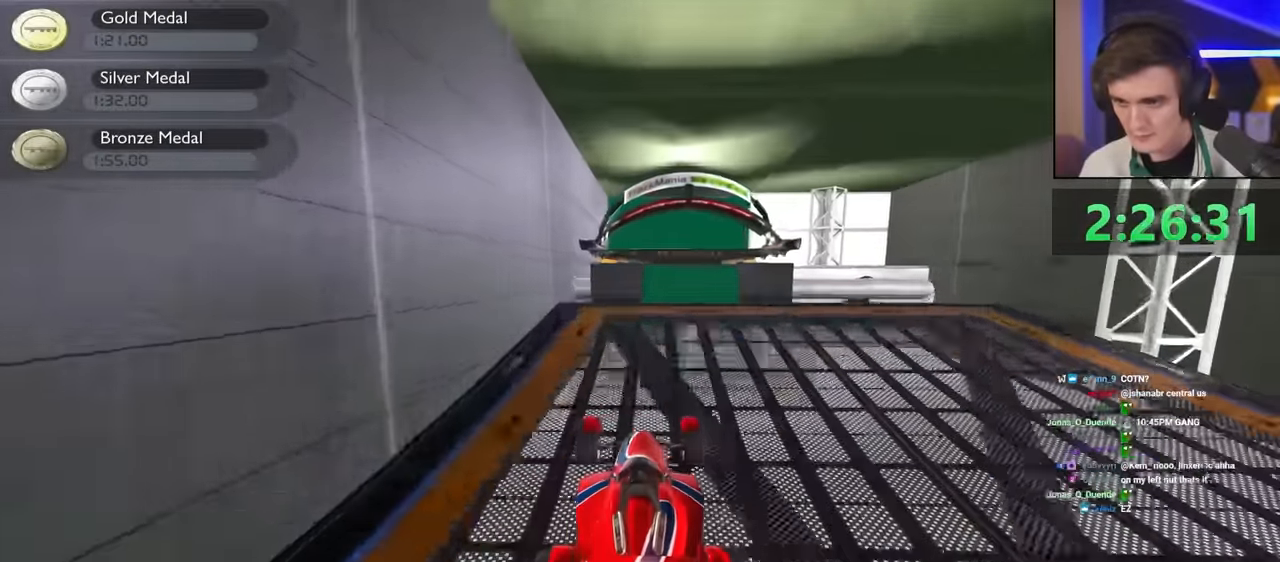
{"keys": ["left", "up"], "events": [[50, "right", "up"], [200, "brake", "down"], [250, "left", "down"], [350, "brake", "up"]]}
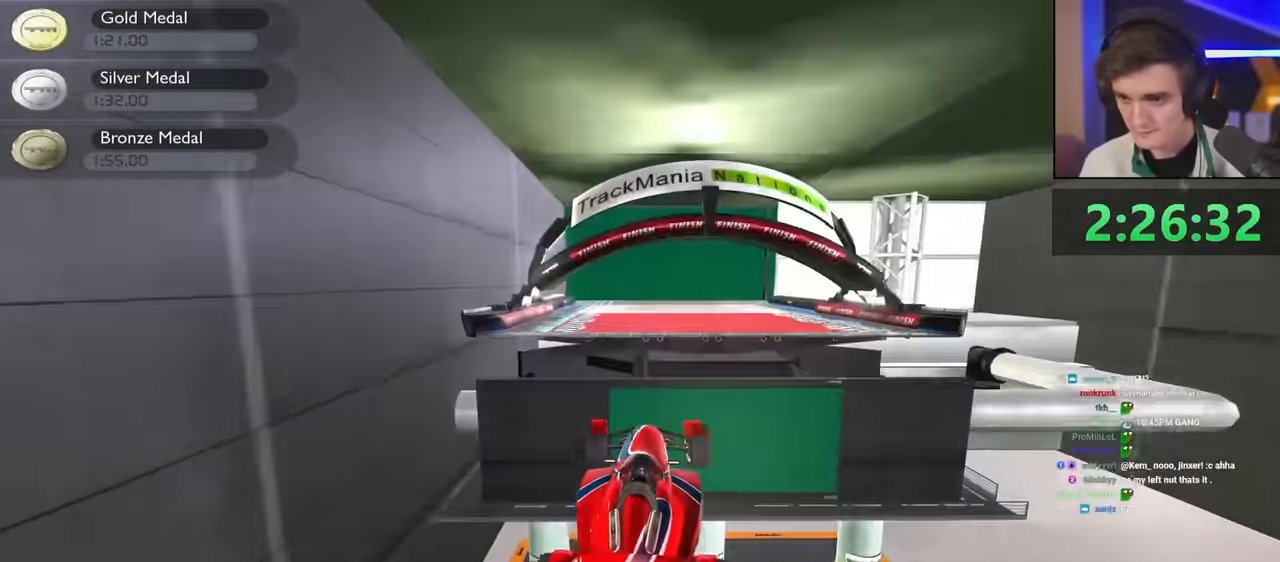
{"keys": ["left", "up"], "events": []}
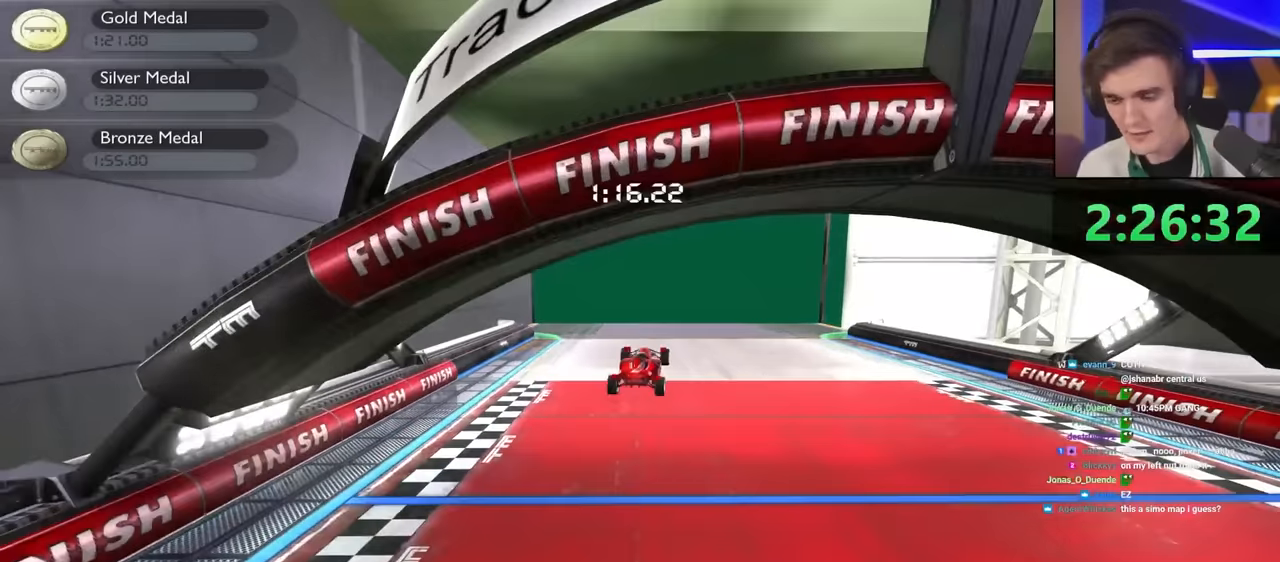
{"keys": [], "events": [[83, "up", "up"], [417, "left", "up"]]}